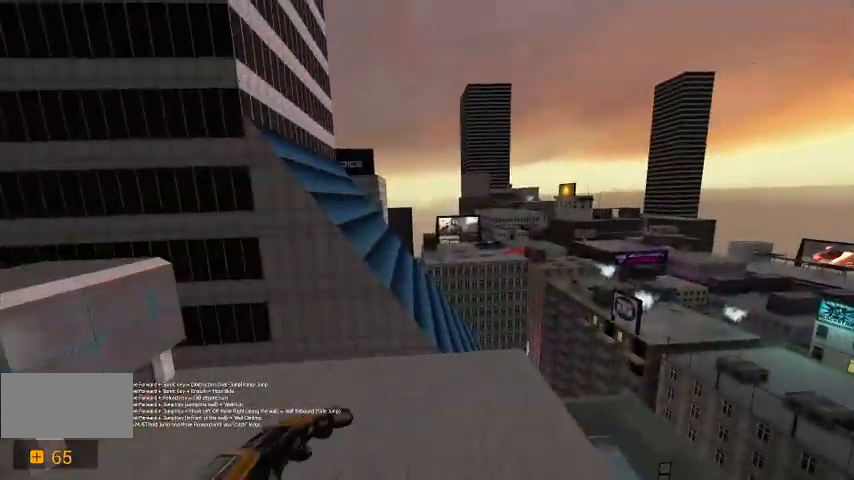
Gameplay with keyboard; each line is a JSON object with the keys held at the frame after it. "events" lists presses ("down") and releases ("up") of "a", "c", "ctrl", "d", "r", "s", "shift", "space" and "w" between this image and that frame as [ms after this image, input, new state], when the widget could be followed in between. No other keys are recorded. Mouse input is not recorded.
{"keys": ["w"], "events": []}
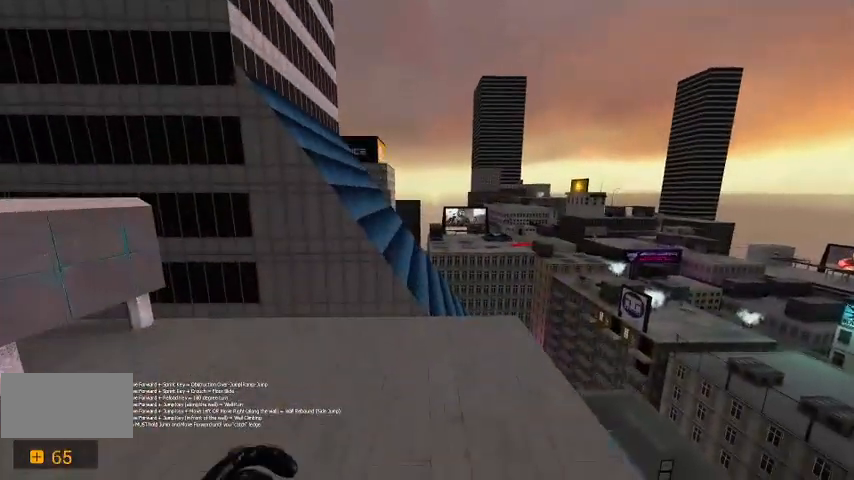
{"keys": ["w"], "events": []}
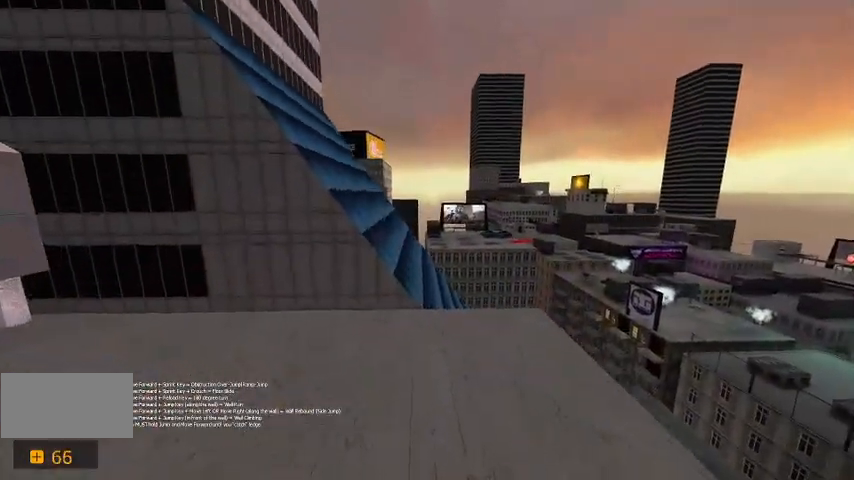
{"keys": ["w"], "events": [[67, "d", "down"], [133, "d", "up"]]}
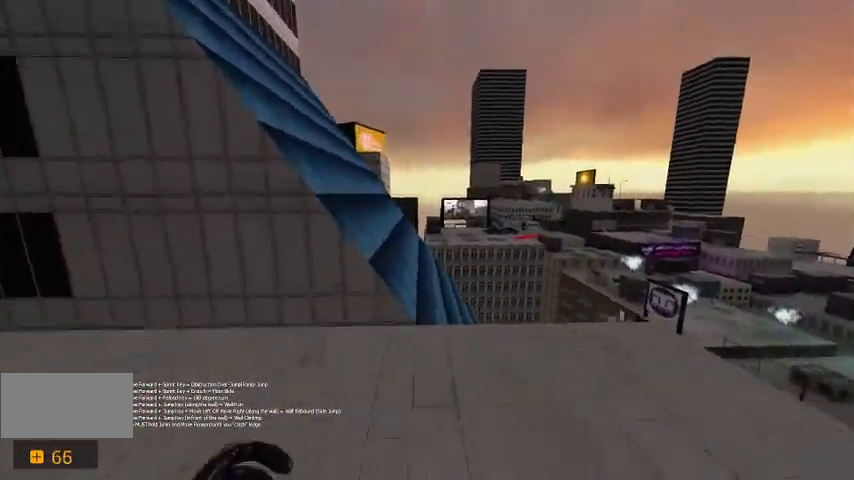
{"keys": ["s"], "events": [[167, "space", "down"], [233, "w", "up"], [267, "space", "up"], [433, "s", "down"]]}
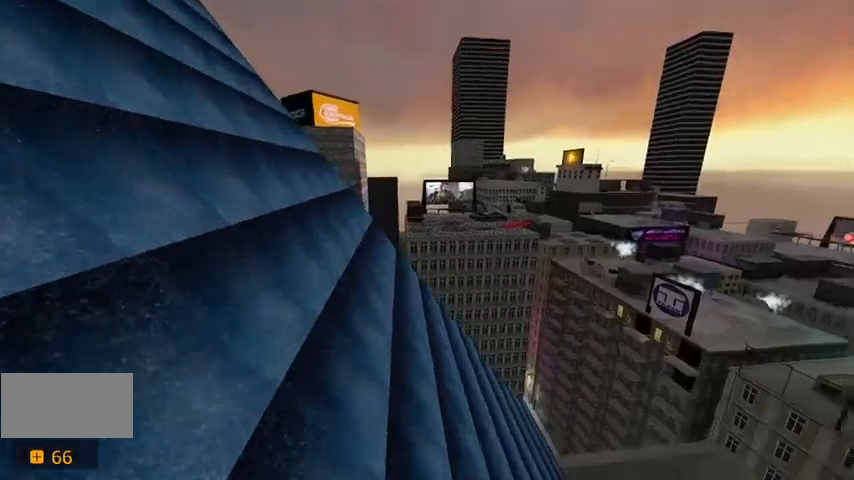
{"keys": [], "events": [[167, "s", "up"]]}
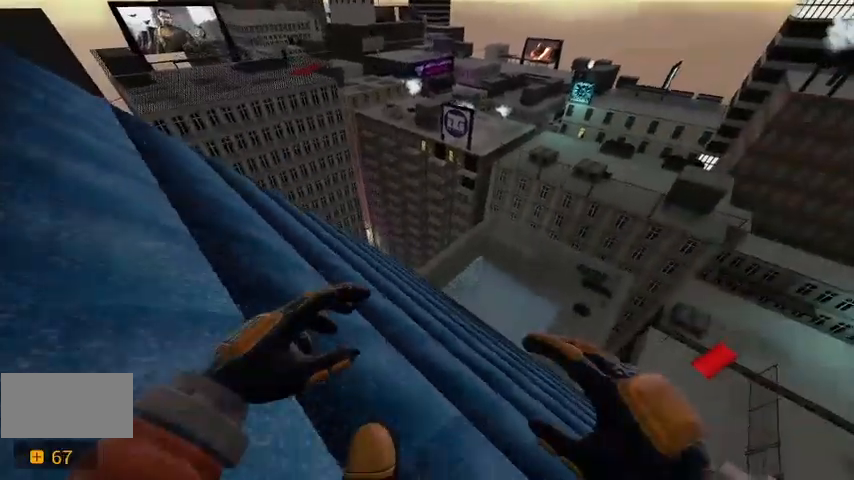
{"keys": [], "events": []}
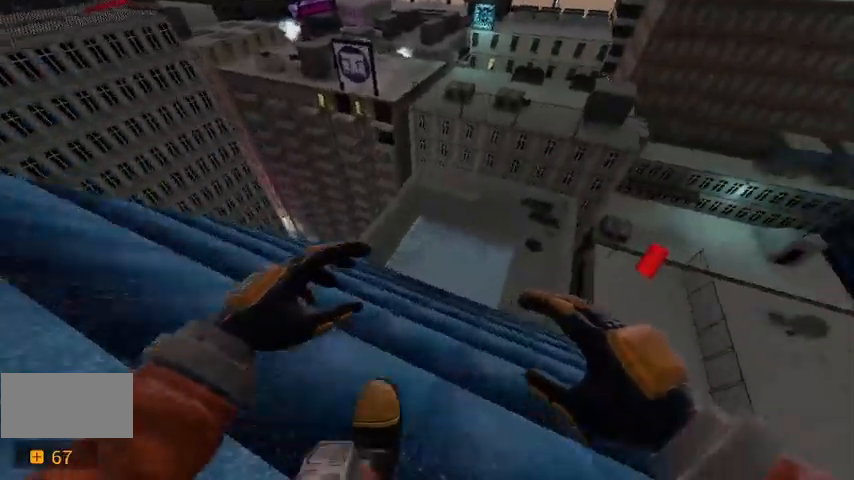
{"keys": [], "events": []}
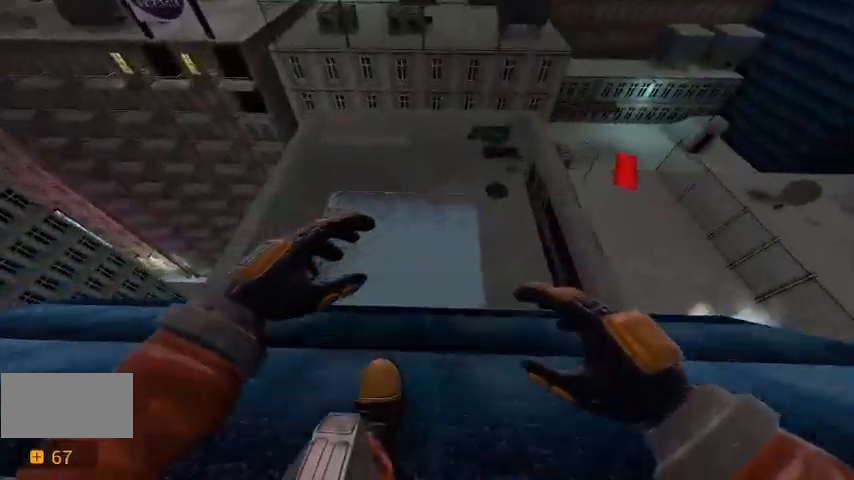
{"keys": ["d"], "events": [[367, "d", "down"]]}
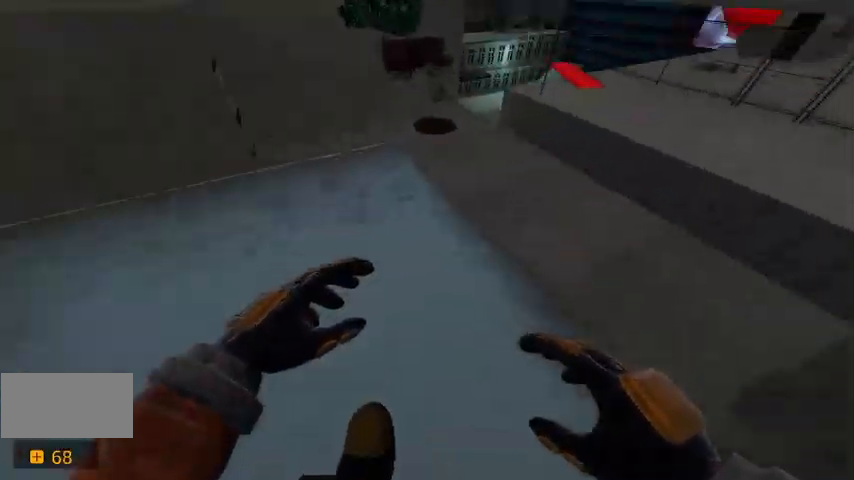
{"keys": ["space", "w"], "events": [[133, "w", "down"], [267, "space", "down"], [333, "d", "up"]]}
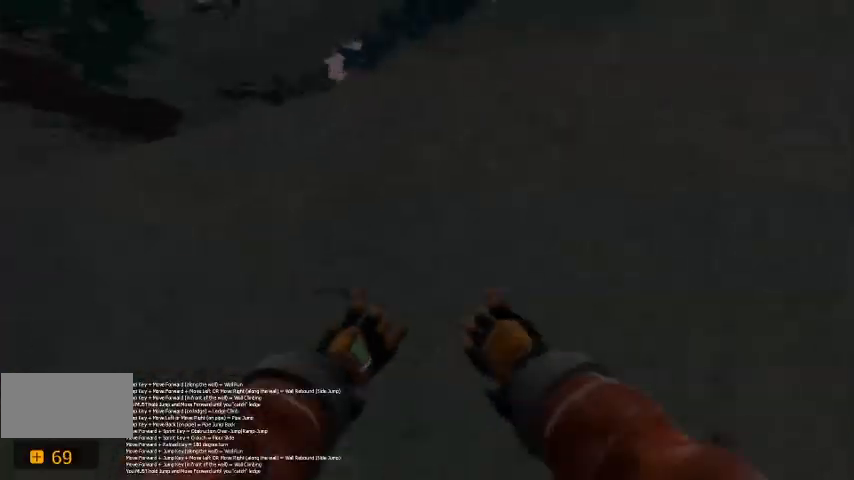
{"keys": ["space", "w"], "events": []}
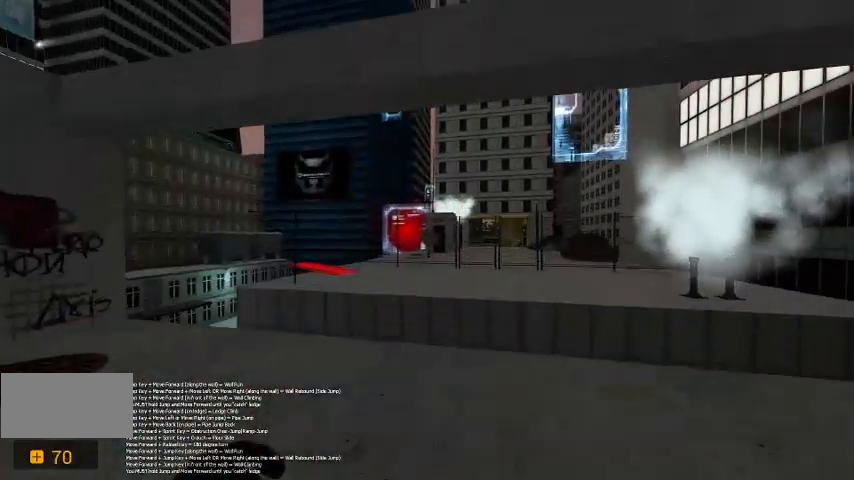
{"keys": ["w"], "events": [[300, "space", "up"]]}
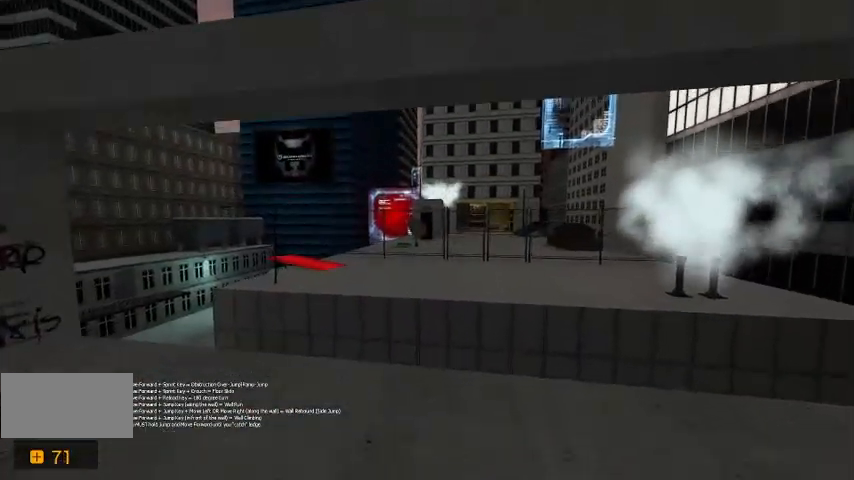
{"keys": ["w"], "events": []}
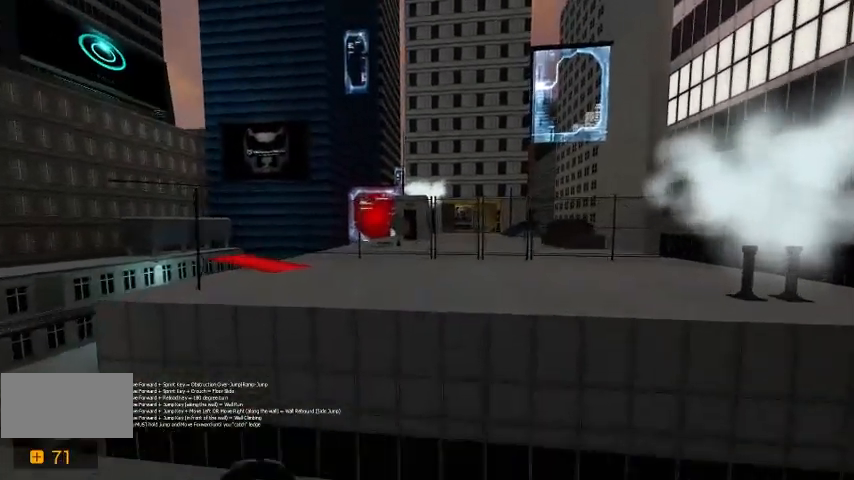
{"keys": ["a"], "events": [[100, "space", "down"], [267, "space", "up"], [300, "w", "up"], [467, "a", "down"]]}
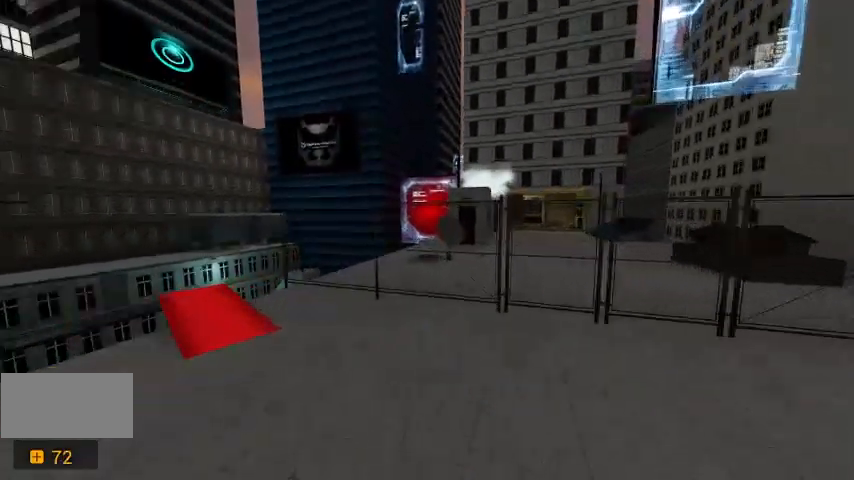
{"keys": ["d"], "events": [[433, "a", "up"], [433, "d", "down"]]}
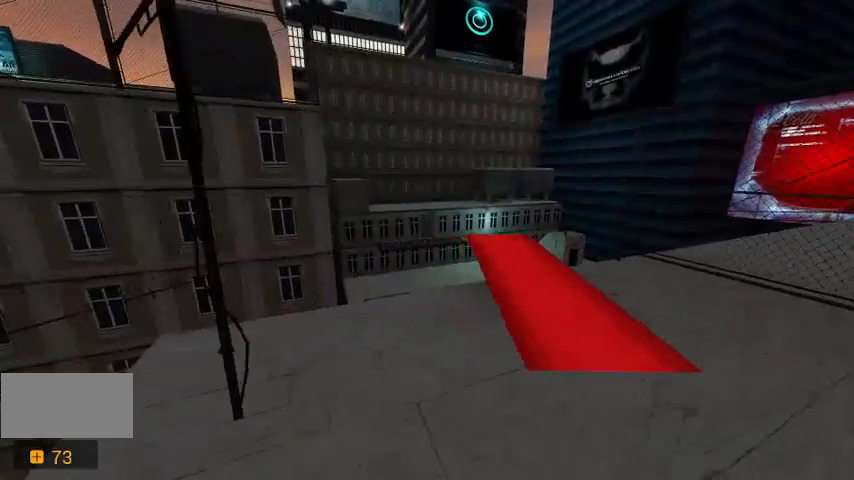
{"keys": ["w"], "events": [[233, "d", "up"], [367, "w", "down"]]}
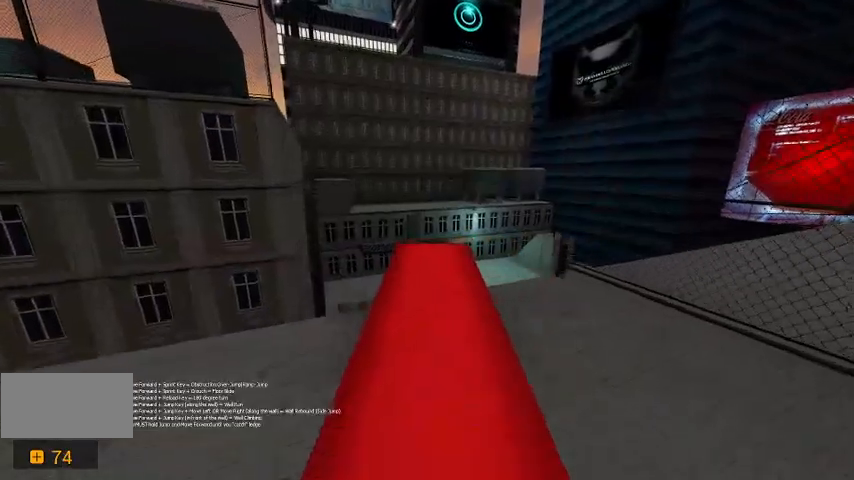
{"keys": ["w"], "events": [[100, "shift", "down"], [500, "shift", "up"]]}
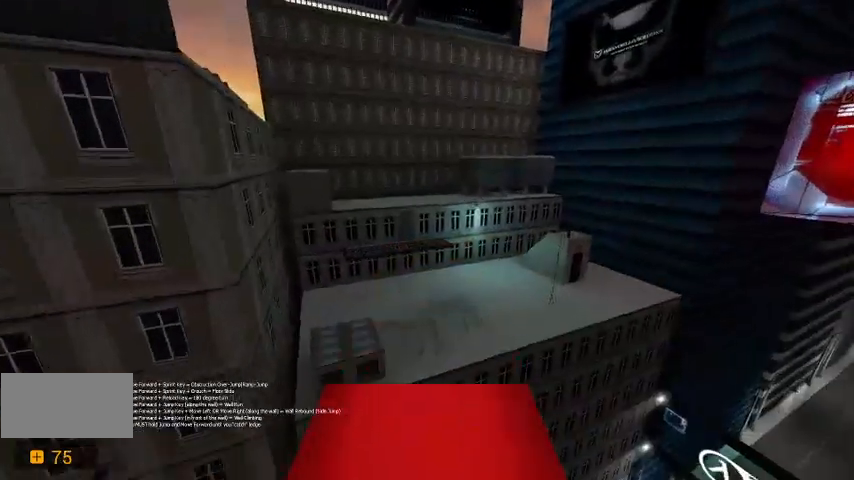
{"keys": ["w"], "events": []}
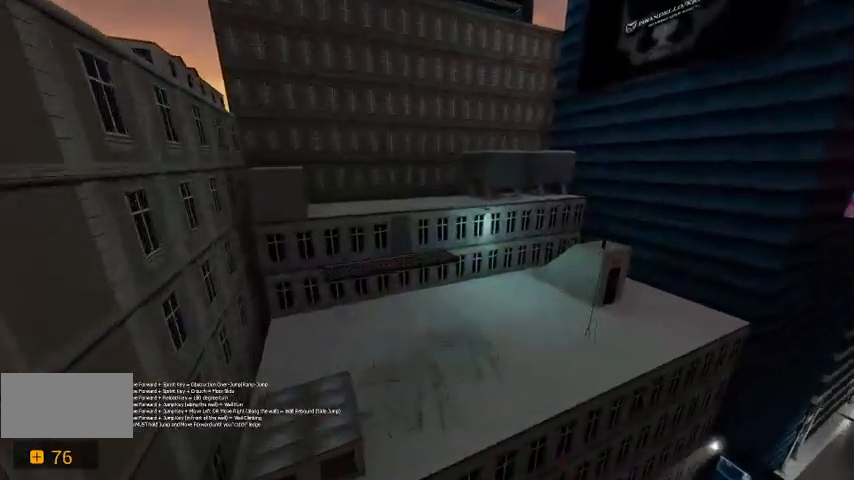
{"keys": ["ctrl", "shift", "w"], "events": [[500, "ctrl", "down"], [500, "shift", "down"]]}
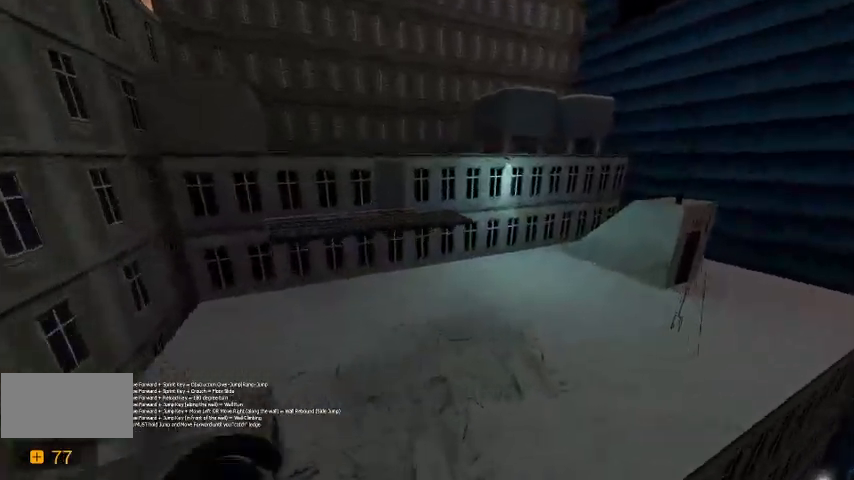
{"keys": ["ctrl", "shift"], "events": [[67, "w", "up"]]}
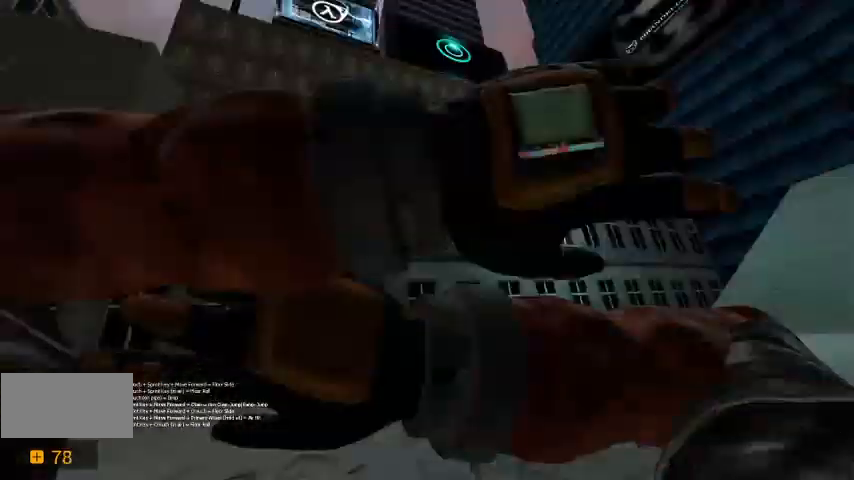
{"keys": [], "events": [[367, "ctrl", "up"], [400, "shift", "up"]]}
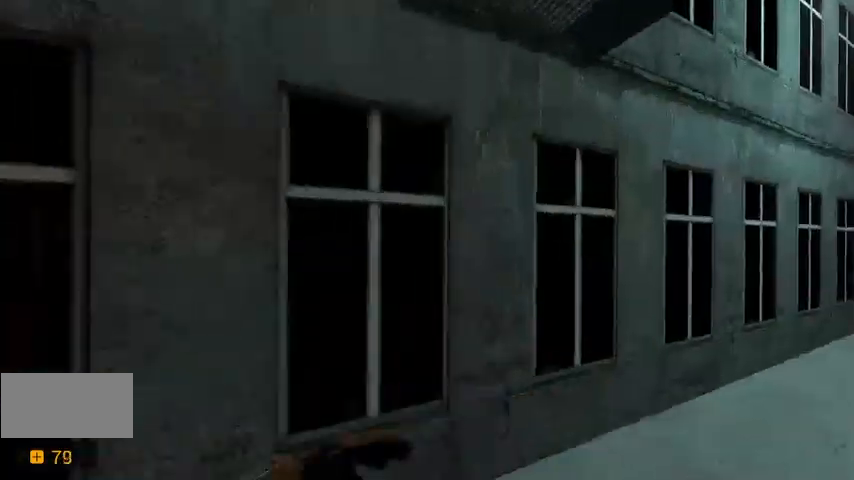
{"keys": [], "events": []}
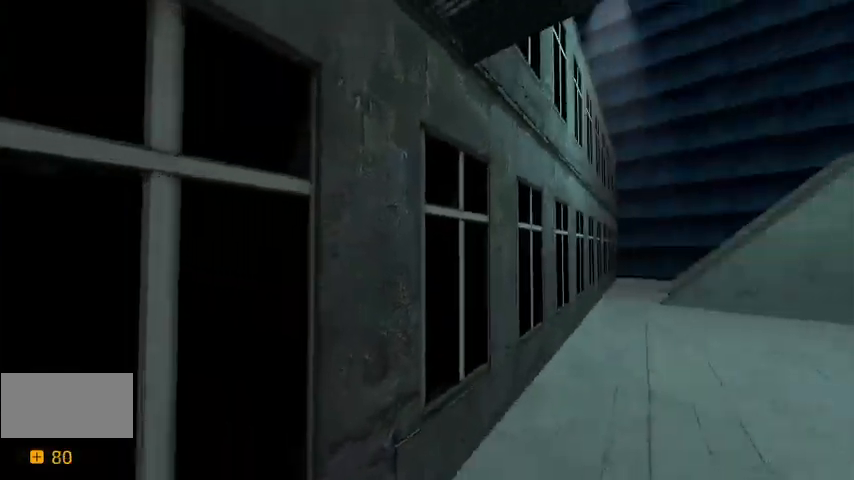
{"keys": ["d", "w"], "events": [[267, "d", "down"], [333, "w", "down"]]}
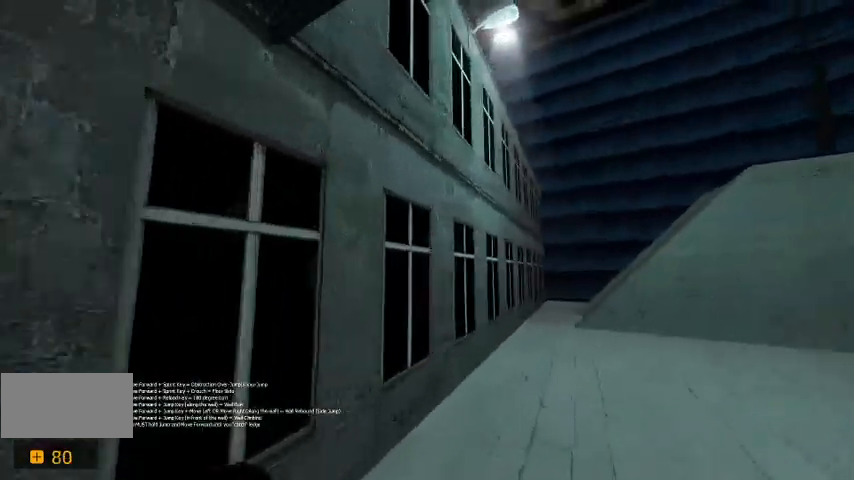
{"keys": ["a", "w"], "events": [[233, "d", "up"], [400, "a", "down"]]}
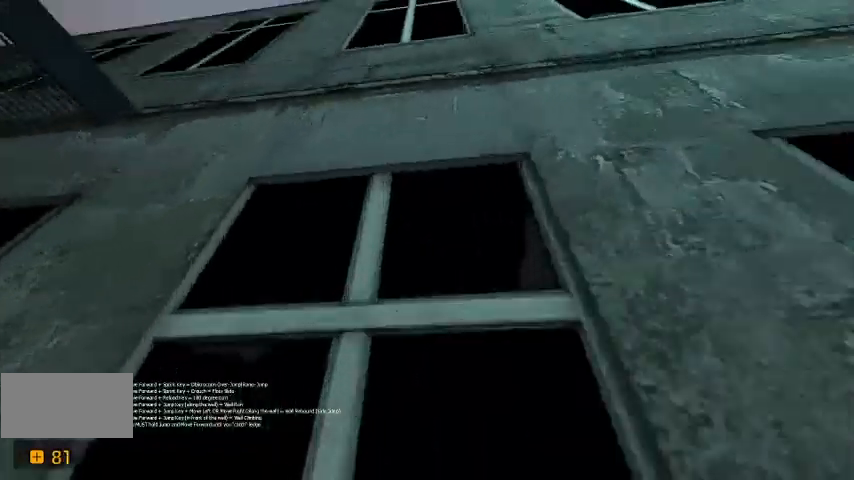
{"keys": ["space", "w"], "events": [[33, "a", "up"], [67, "space", "down"]]}
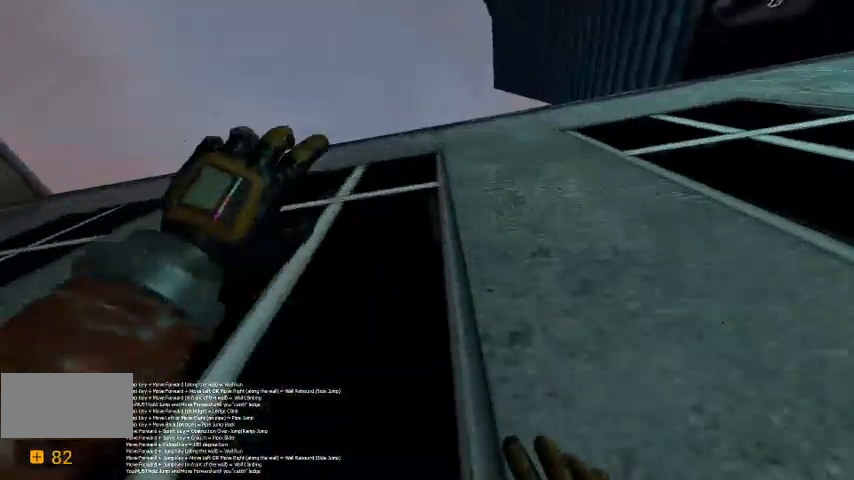
{"keys": ["space", "w"], "events": []}